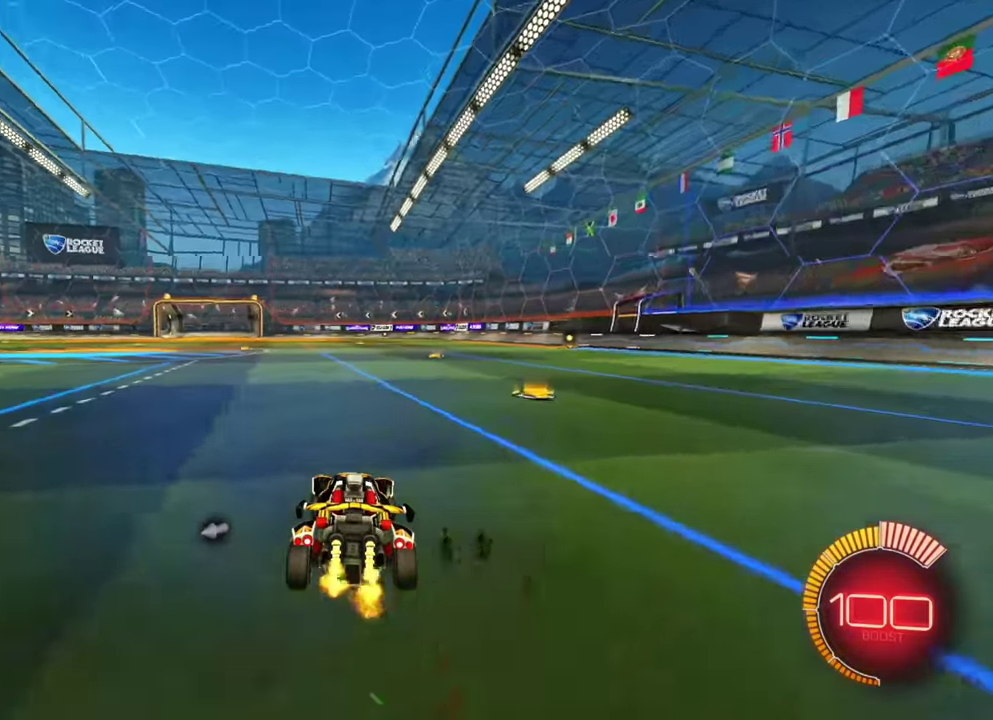
Gameplay with a controller (Xbox layout); each line is a JSON object with the inputs held at the frame after it (dt_ms = milliseconds from this image to that frame). "events" lists button and stick changes between this image and that frame as [ms after this image, input, new state], when the widget could be followed in between. Not read: A L2 L3 R1 R3 X Y.
{"dt_ms": 700, "buttons": ["R2"], "left_stick": "center", "events": [[233, "left_stick", "center"], [250, "R2", "up"], [533, "R2", "down"]]}
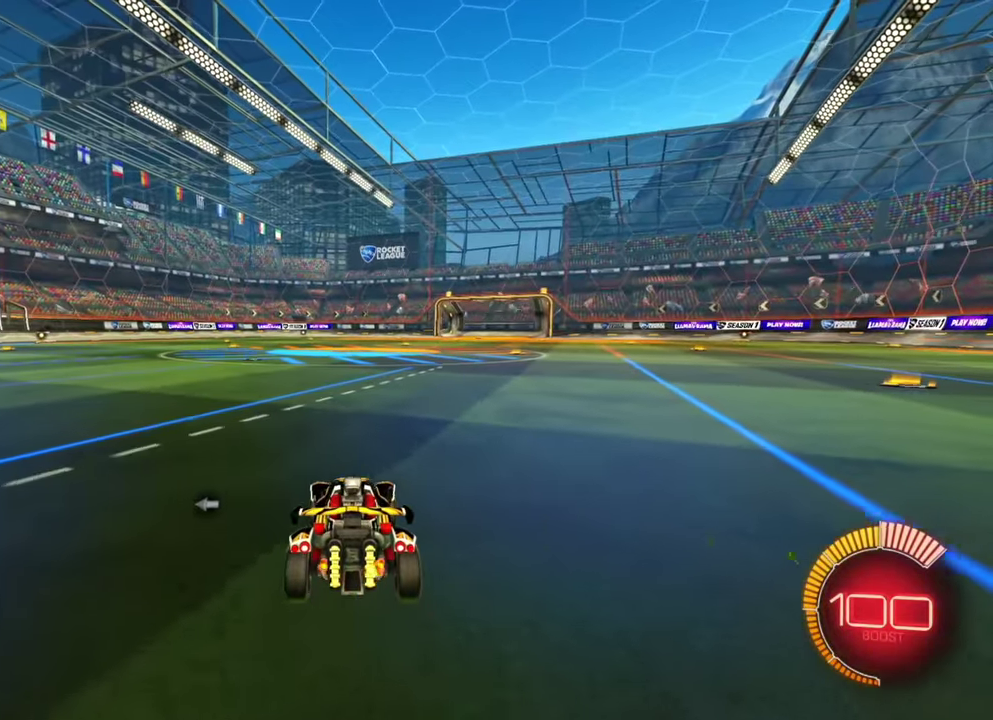
{"dt_ms": 400, "buttons": ["R2"], "left_stick": "center"}
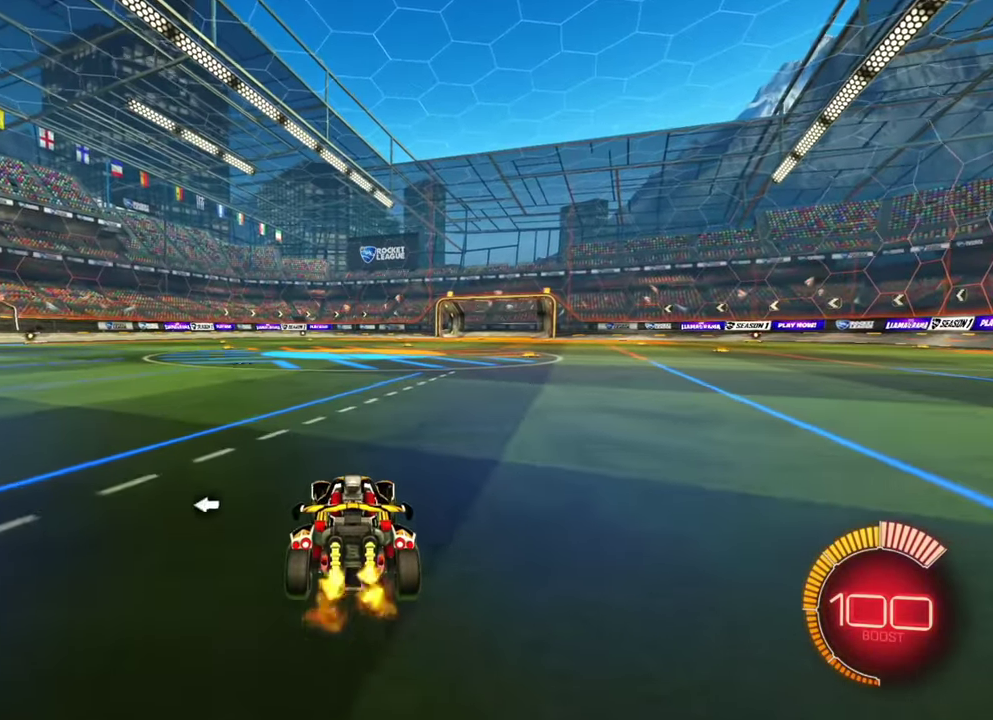
{"dt_ms": 600, "buttons": ["R2"], "left_stick": "center"}
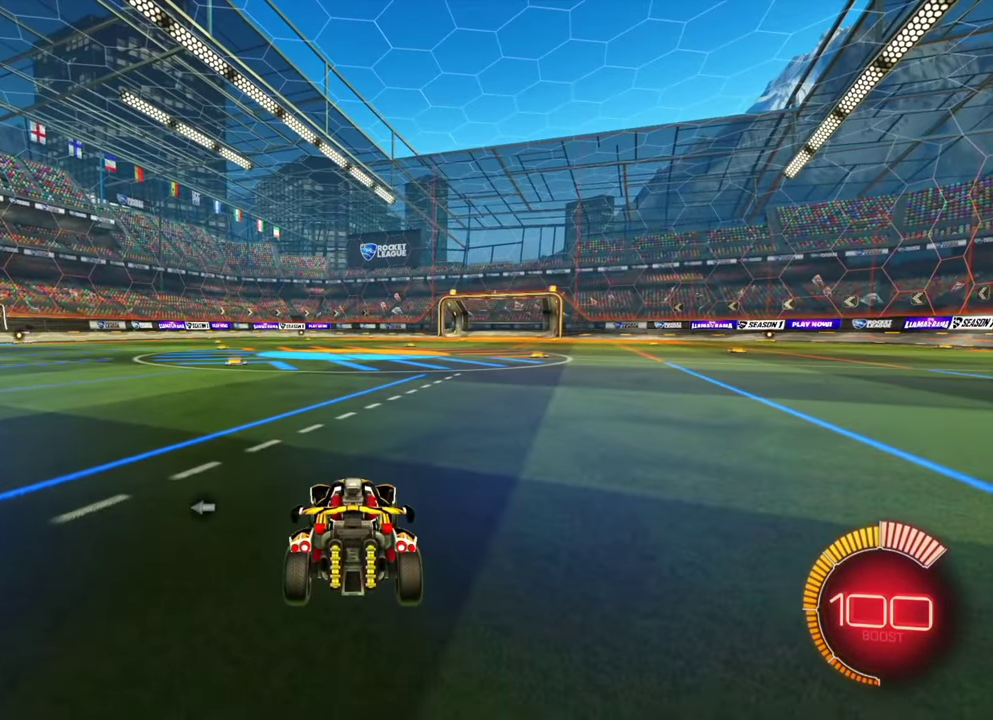
{"dt_ms": 300, "buttons": ["R2"], "left_stick": "center"}
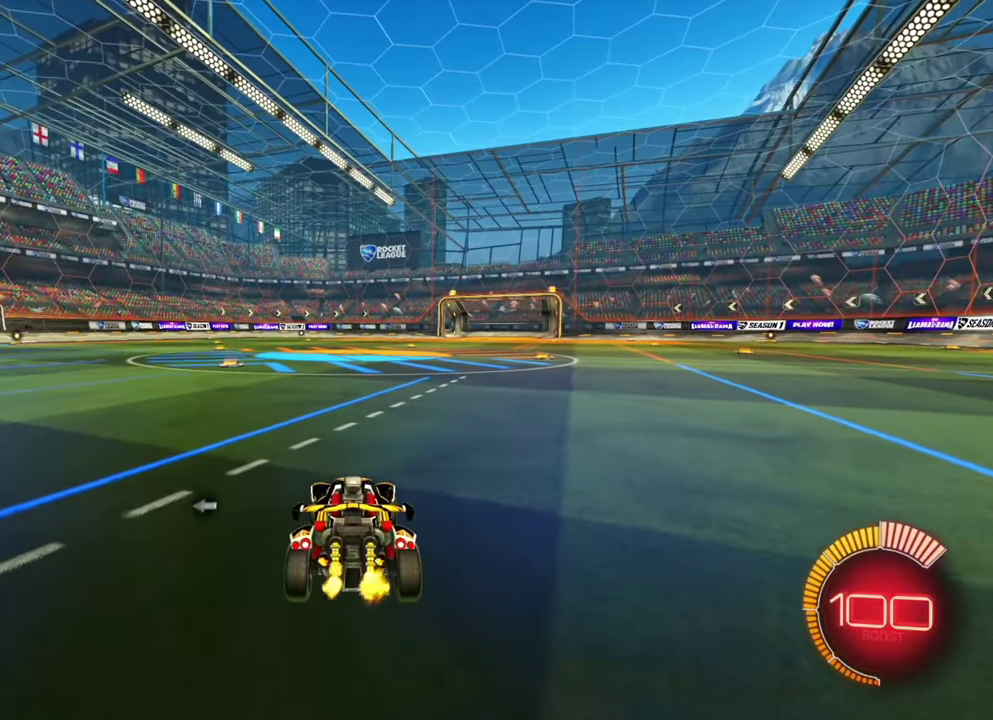
{"dt_ms": 700, "buttons": [], "left_stick": "center"}
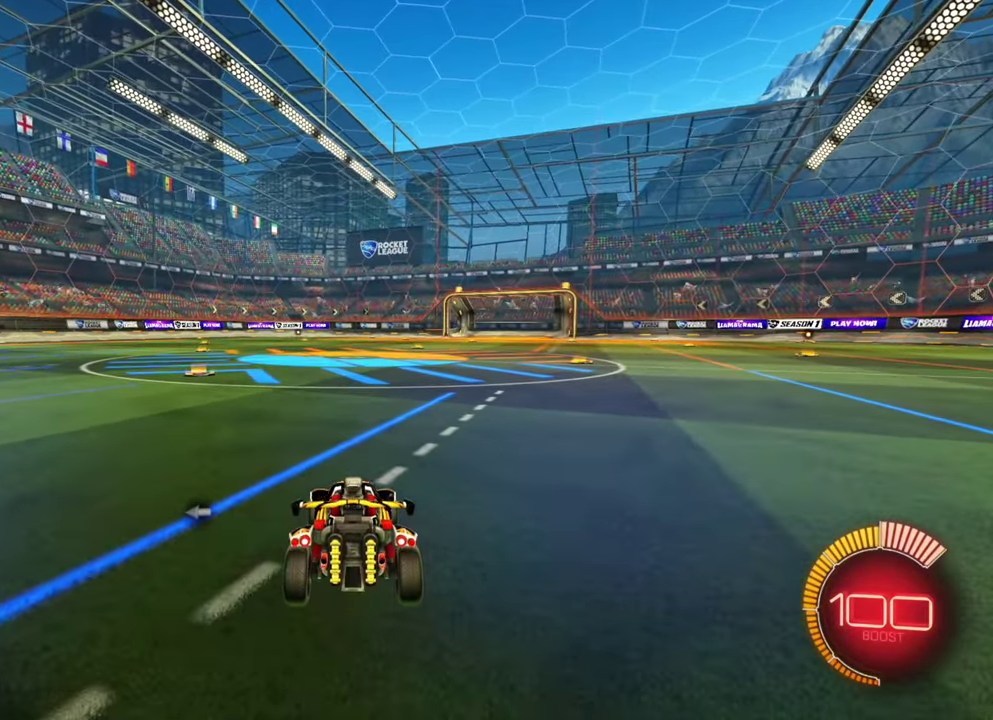
{"dt_ms": 400, "buttons": [], "left_stick": "center"}
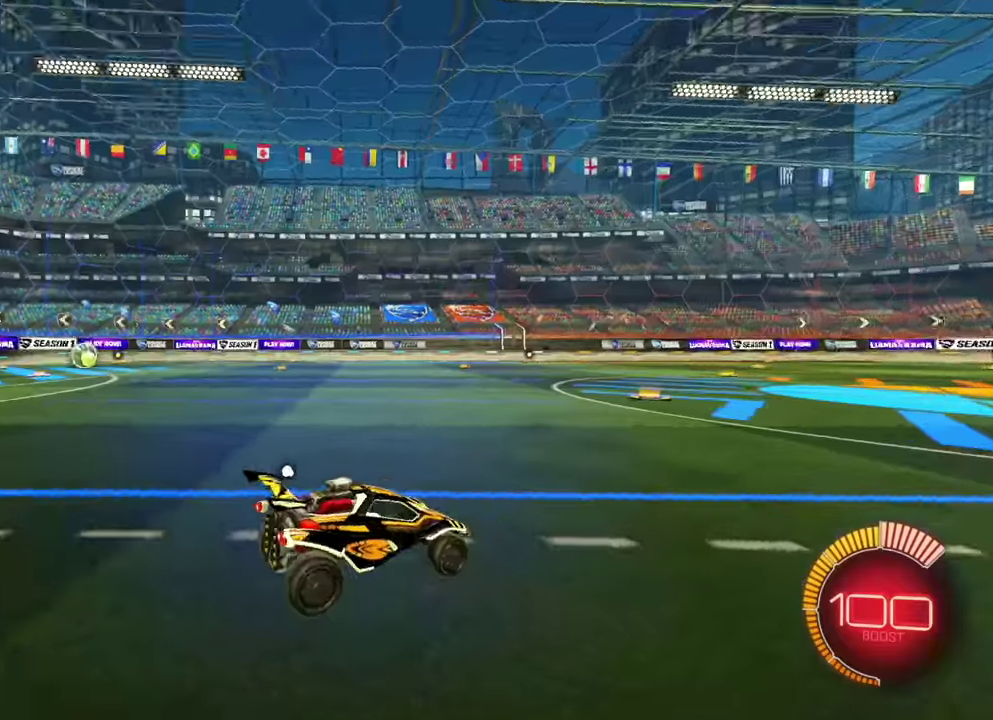
{"dt_ms": 600, "buttons": ["B"], "left_stick": "center", "events": [[550, "B", "down"]]}
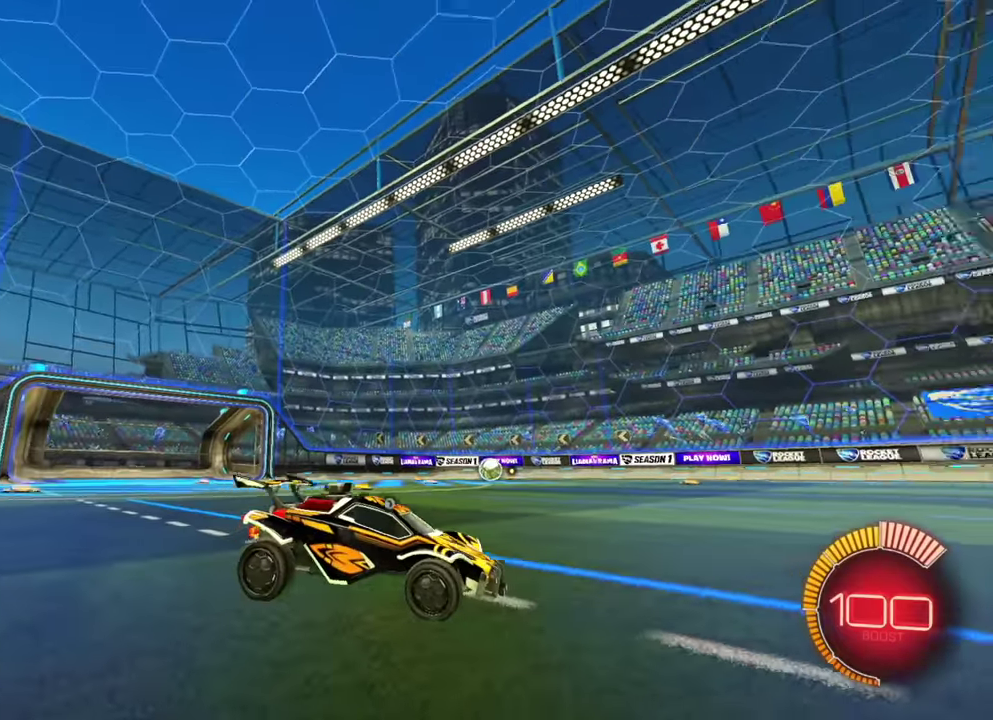
{"dt_ms": 500, "buttons": [], "left_stick": "center", "events": [[117, "B", "up"]]}
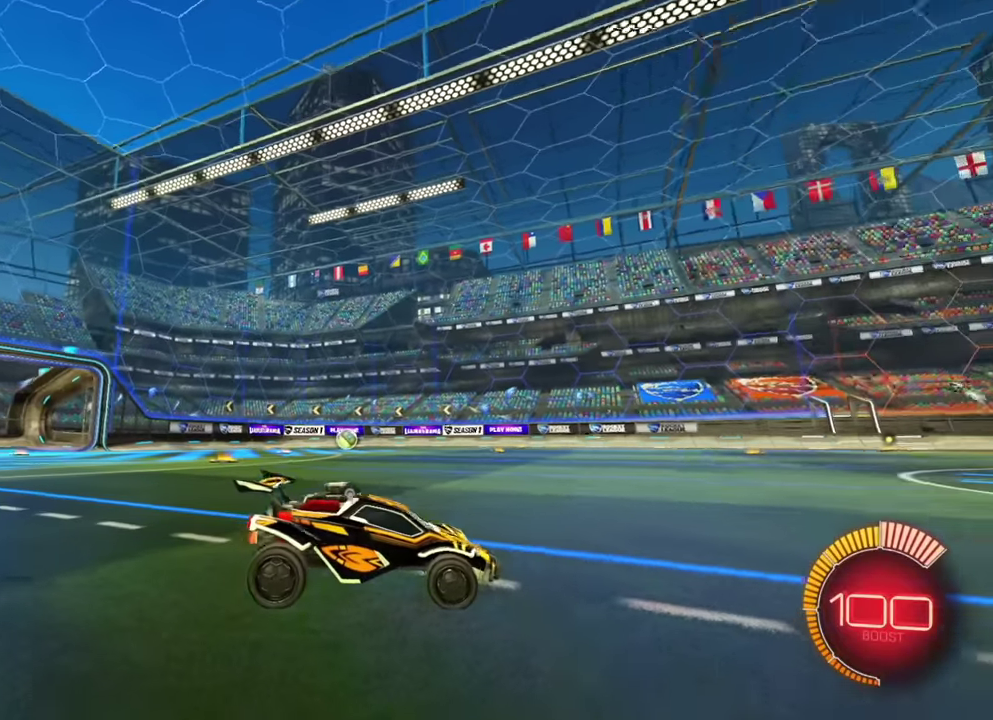
{"dt_ms": 500, "buttons": [], "left_stick": "center"}
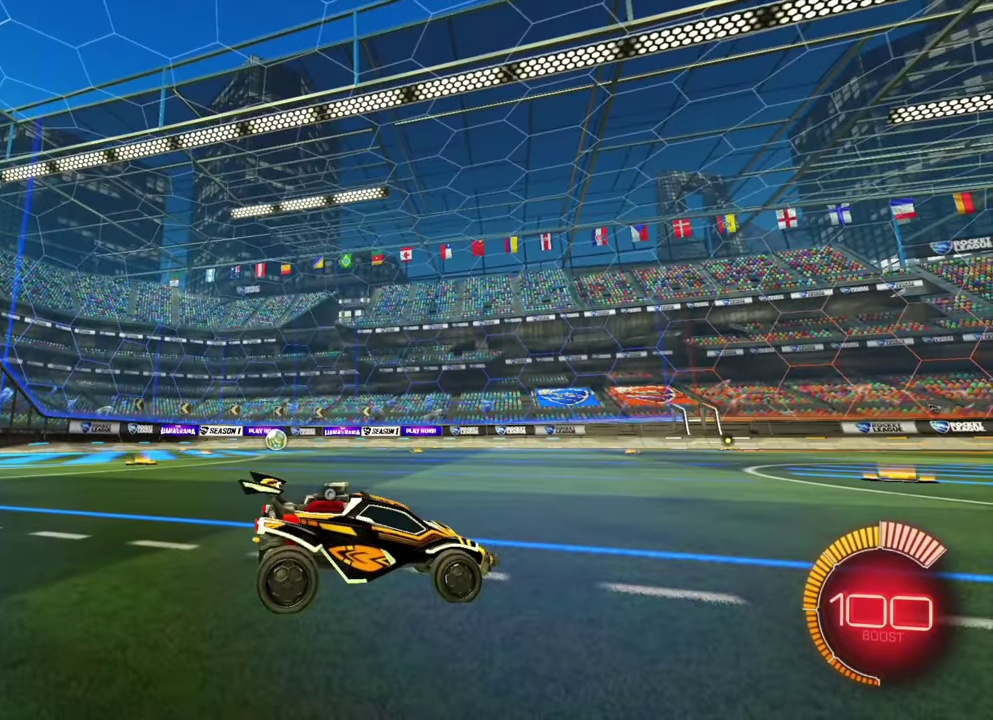
{"dt_ms": 500, "buttons": [], "left_stick": "center"}
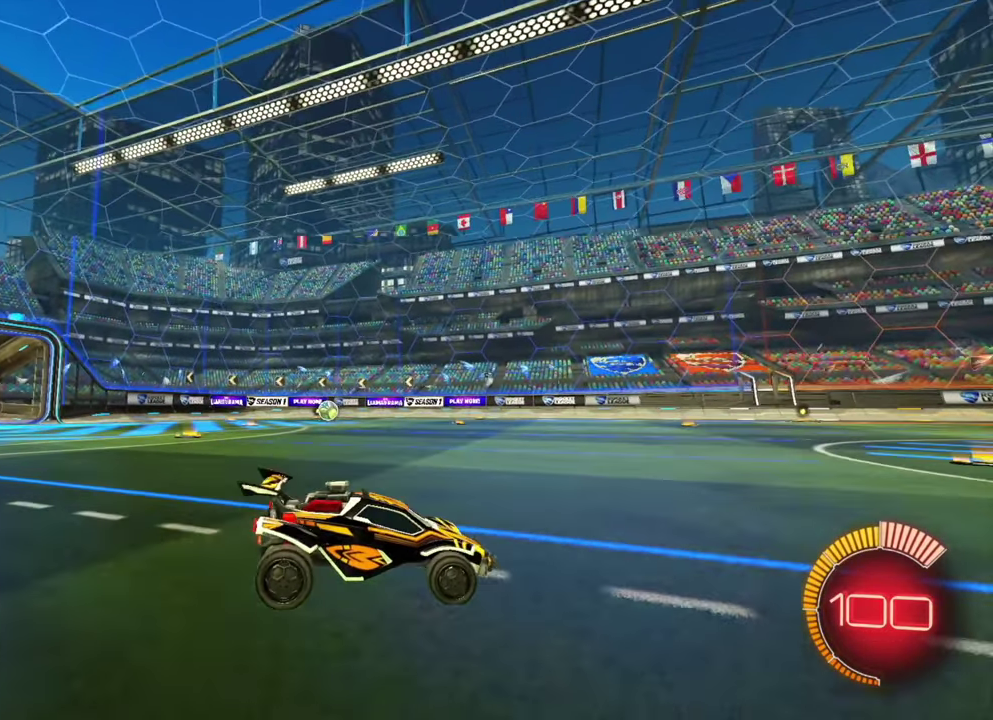
{"dt_ms": 500, "buttons": [], "left_stick": "center"}
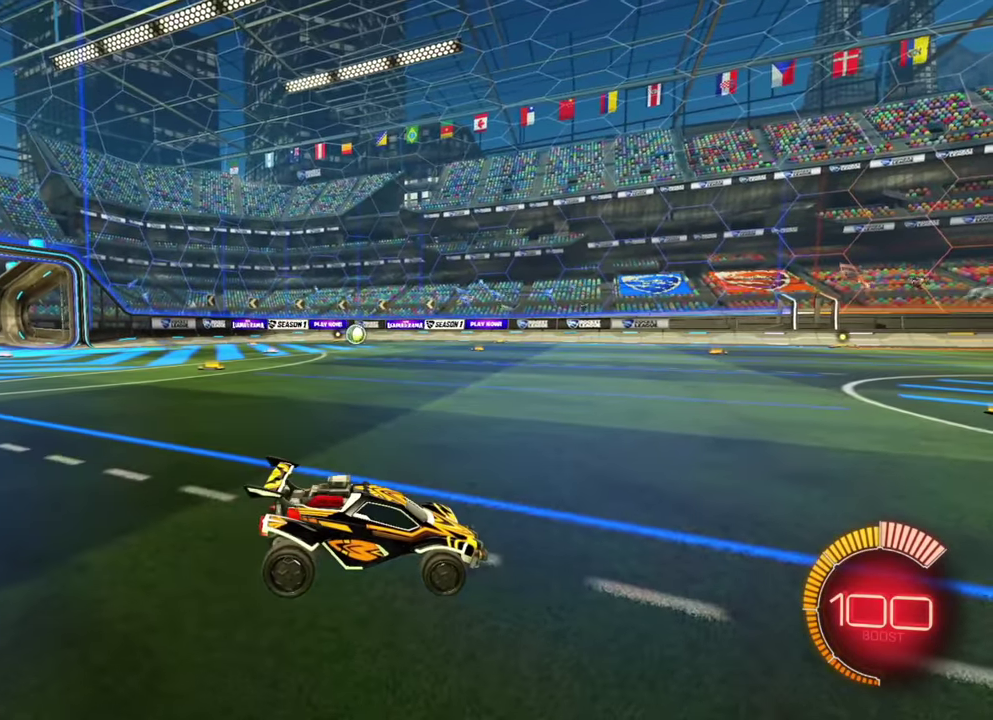
{"dt_ms": 500, "buttons": [], "left_stick": "center"}
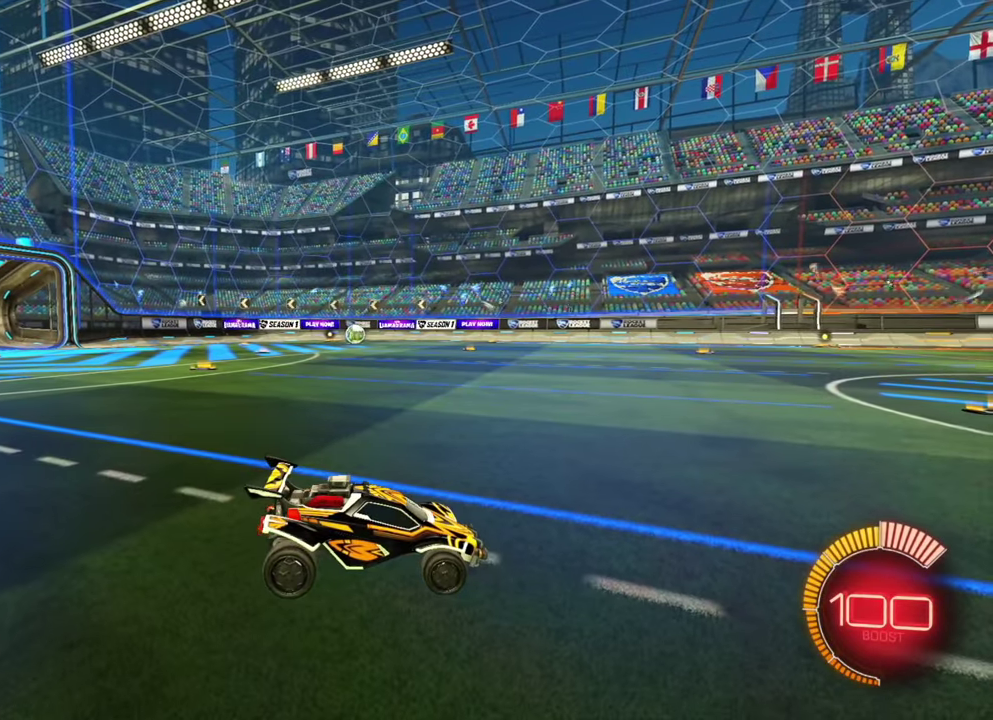
{"dt_ms": 600, "buttons": [], "left_stick": "center"}
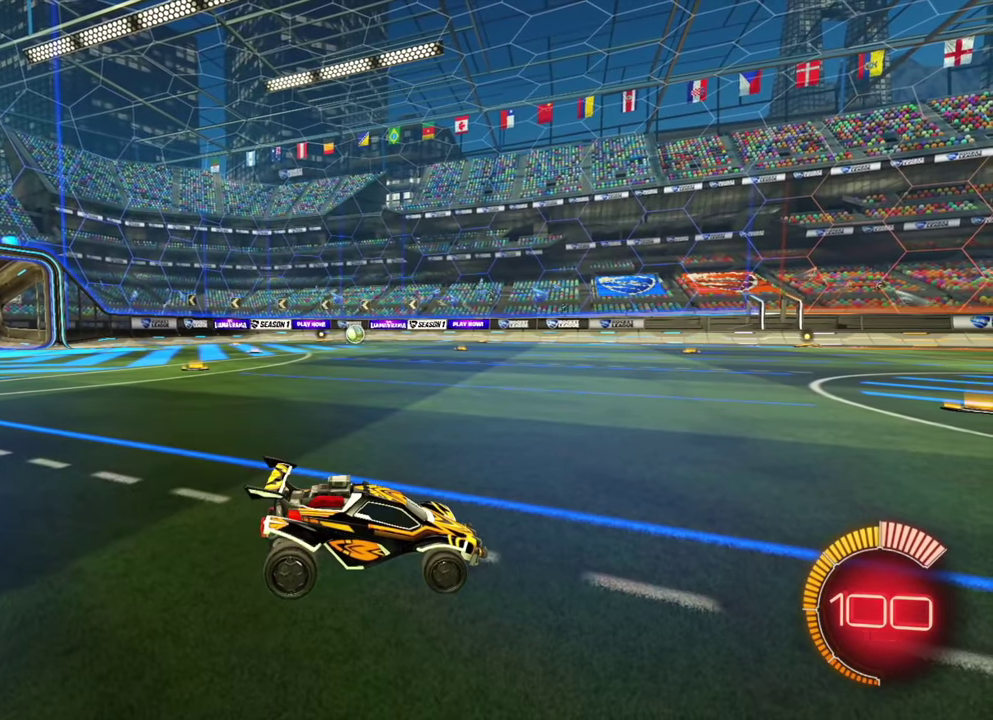
{"dt_ms": 400, "buttons": [], "left_stick": "center", "events": [[17, "left_stick", "left"], [67, "left_stick", "center"]]}
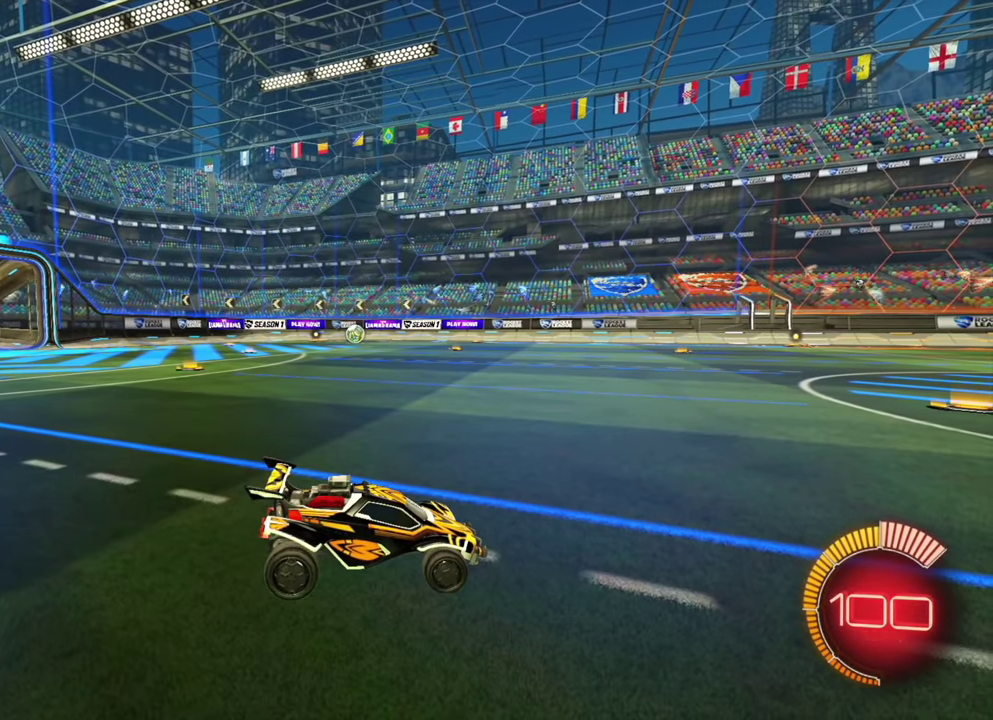
{"dt_ms": 500, "buttons": ["R2"], "left_stick": "right", "events": [[300, "R2", "down"], [417, "left_stick", "right"]]}
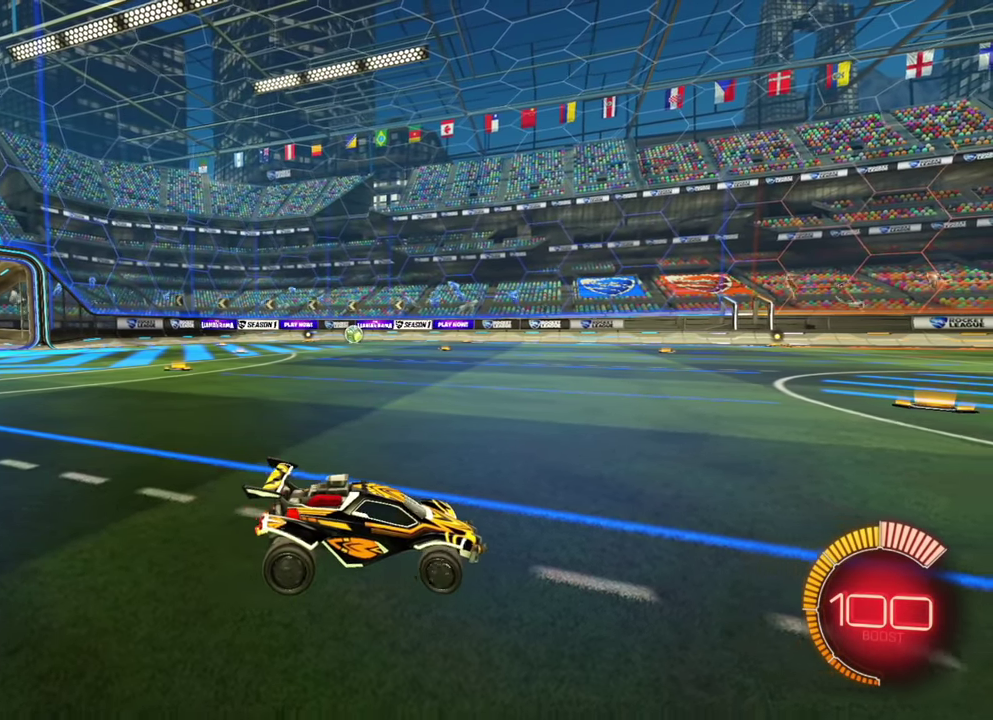
{"dt_ms": 500, "buttons": [], "left_stick": "center", "events": [[17, "R2", "up"], [34, "left_stick", "center"]]}